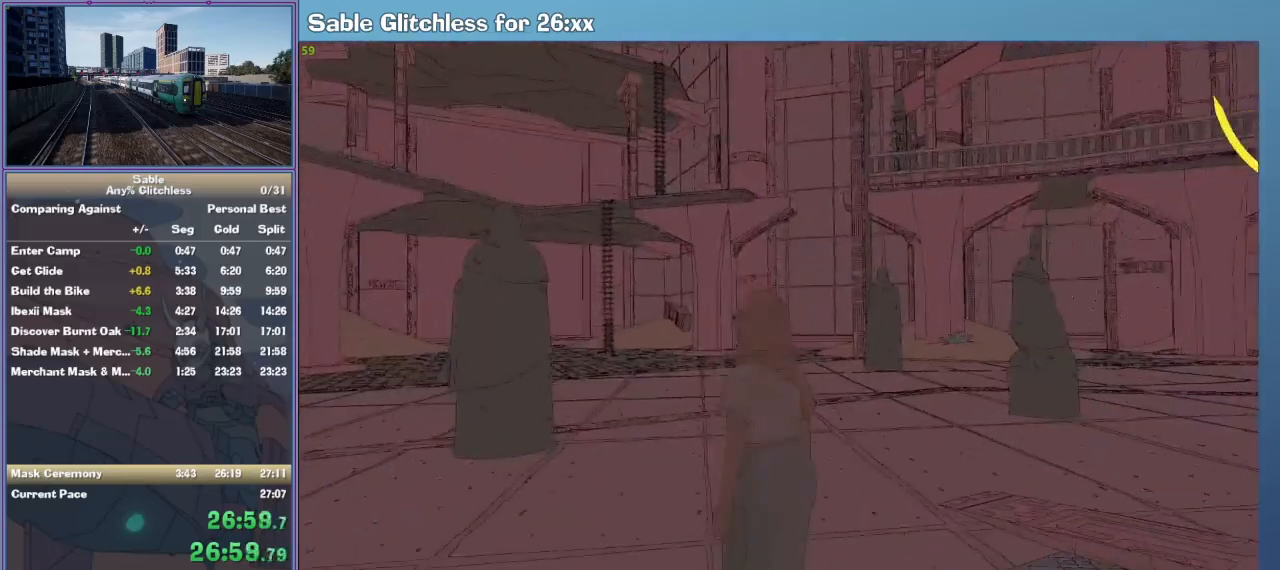
Gameplay with keyboard and mouse; each line is a JSON object with the keys and mouse buttons held at the frame after it. "events" lists presses ("down") and releases ("up") of "1", "2", "3", "4", "5", "a", "alt", "backspace", "c", "ctrl", "d", "down", "e", "escape", "f", "insert", "left", "o", "p", "q", "r", "return", "right", "s", "shift", "space", "tab", "up", "v", "w", "x", "z", "mouse_left", "mouse_middle", "mouse_right", "mouse_wheel_up" and "mouse_wheel_down" between this image and that frame as [ms after this image, input, new state], when the widget could be followed in between. "mouse_left", "mouse_middle", "mouse_right", "mouse_wheel_up", "mouse_wheel_down" = the "left", "middle", "right", "wheel_up", "wheel_down" buttons of the "mouse" list. No other keys are recorded. Mouse movement is not recorded.
{"keys": ["w"], "mouse": [], "events": [[333, "w", "down"]]}
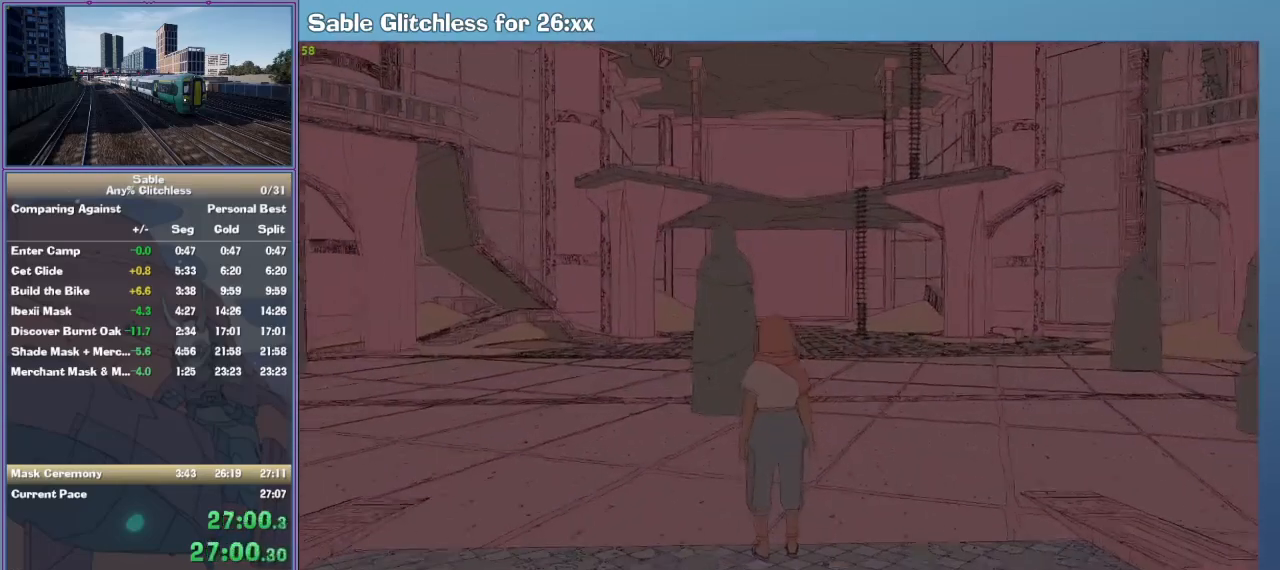
{"keys": ["w"], "mouse": [], "events": []}
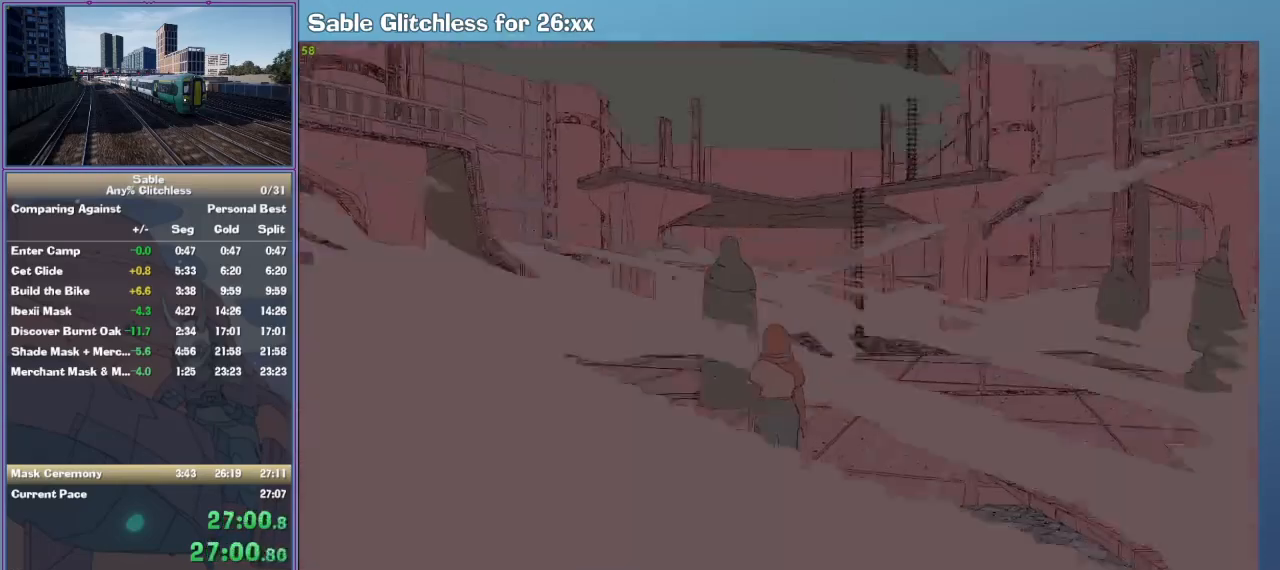
{"keys": ["w"], "mouse": [], "events": []}
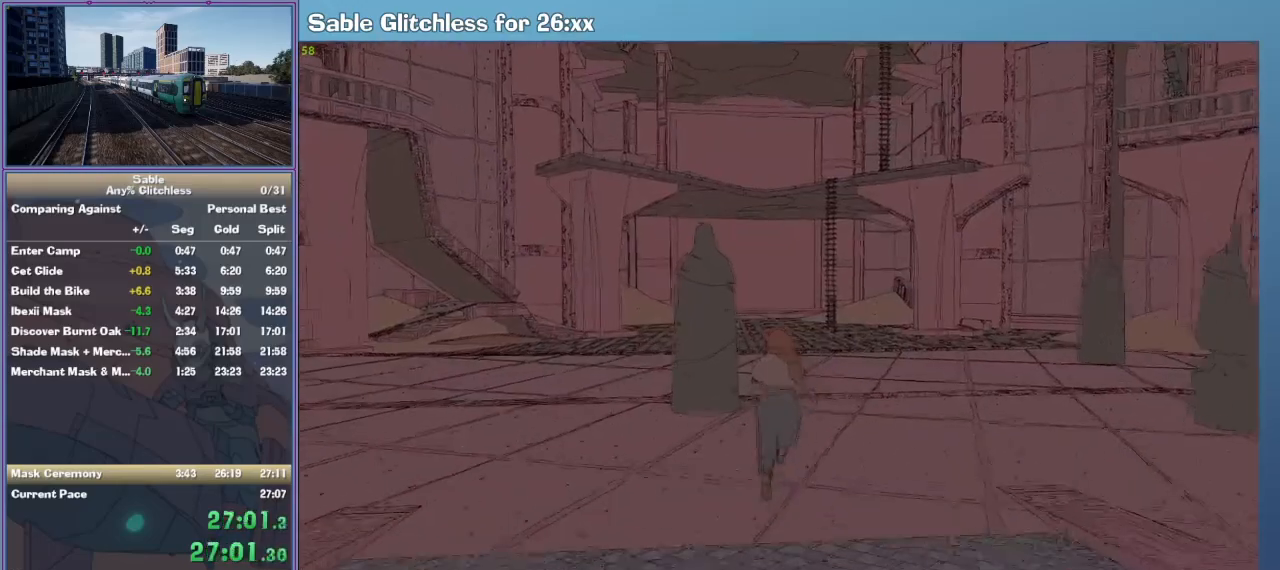
{"keys": ["shift", "w"], "mouse": [], "events": [[33, "shift", "down"]]}
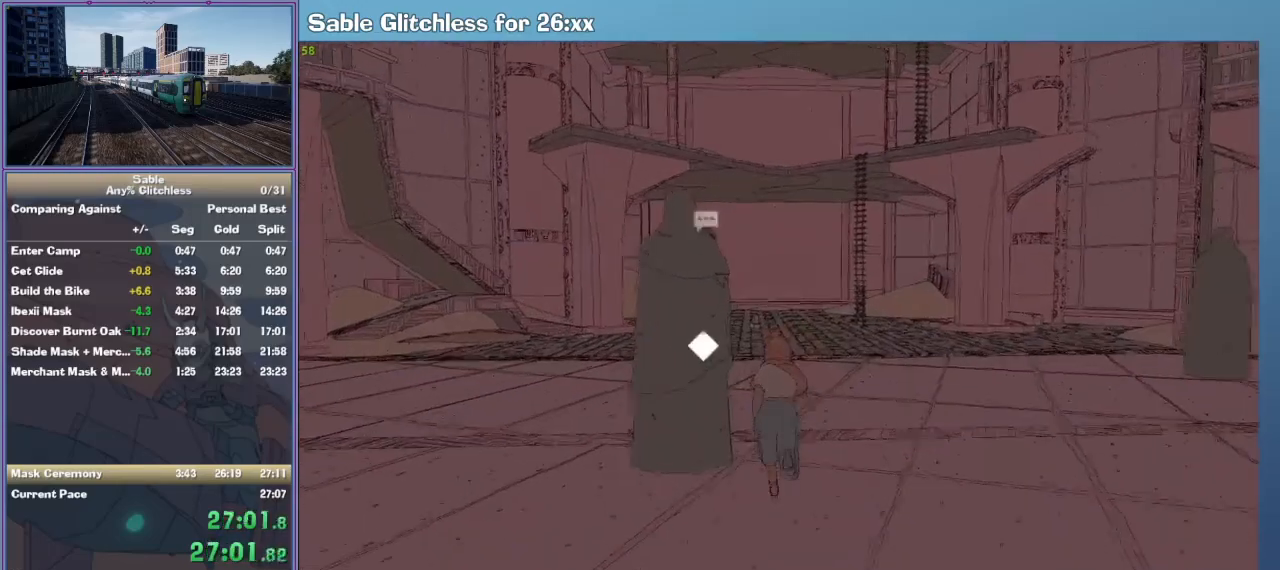
{"keys": ["shift", "w"], "mouse": [], "events": []}
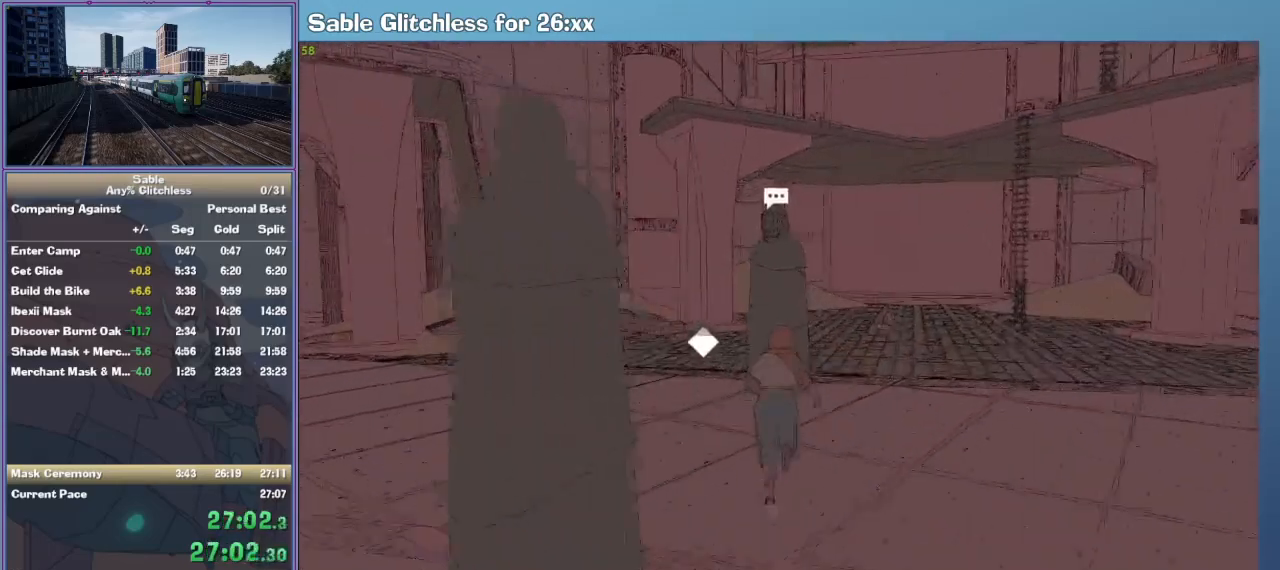
{"keys": ["e"], "mouse": ["left"], "events": [[333, "e", "down"], [333, "mouse_left", "down"], [400, "shift", "up"], [400, "w", "up"], [433, "e", "up"], [433, "mouse_left", "up"], [500, "e", "down"], [500, "mouse_left", "down"]]}
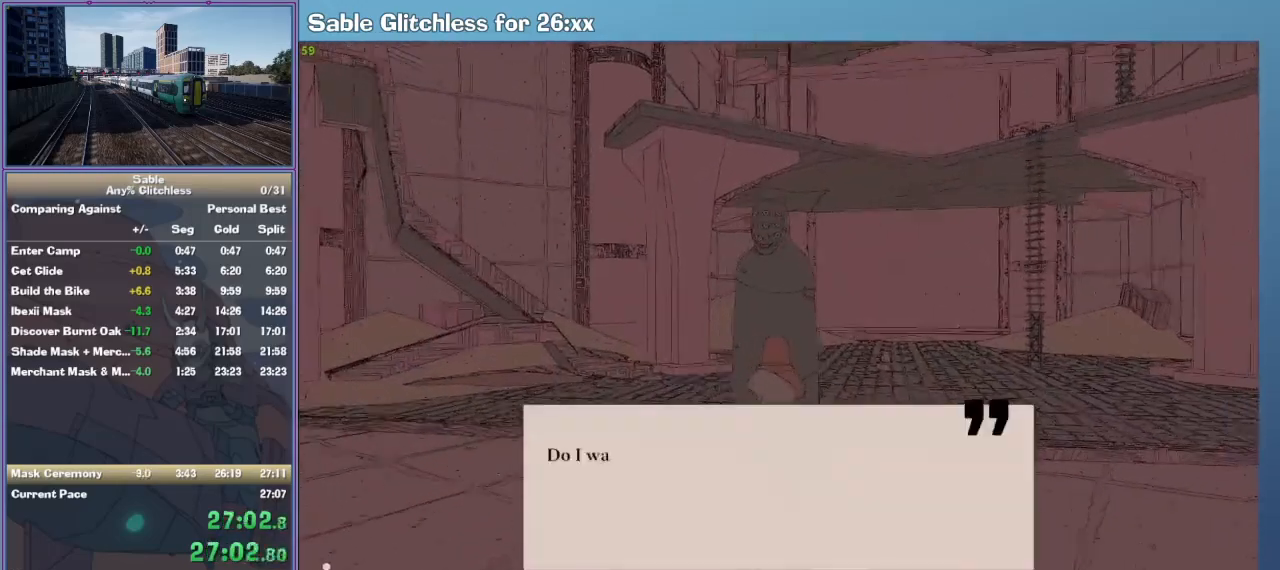
{"keys": ["e"], "mouse": [], "events": [[33, "e", "up"], [100, "mouse_left", "up"], [133, "e", "down"], [133, "mouse_left", "down"], [200, "e", "up"], [233, "e", "down"], [233, "mouse_left", "up"], [267, "mouse_left", "down"], [333, "e", "up"], [367, "e", "down"], [367, "mouse_left", "up"], [400, "e", "up"], [400, "mouse_left", "down"], [467, "e", "down"], [500, "mouse_left", "up"]]}
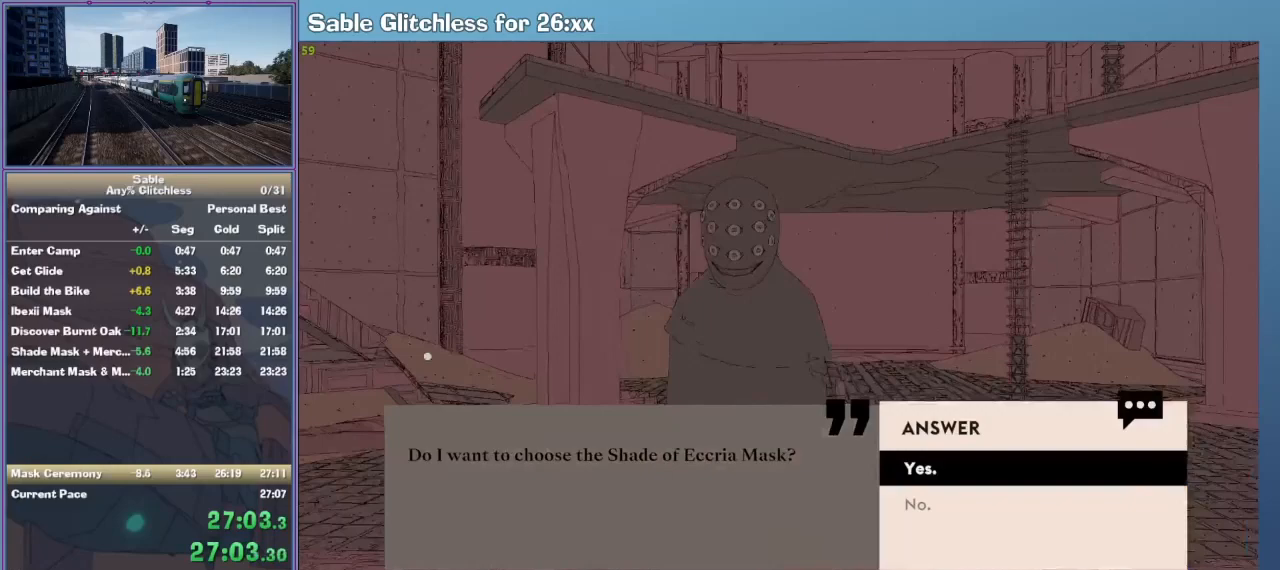
{"keys": [], "mouse": [], "events": [[67, "e", "up"], [100, "e", "down"], [100, "mouse_left", "down"], [133, "e", "up"], [200, "e", "down"], [200, "mouse_left", "up"], [233, "e", "up"], [233, "mouse_left", "down"], [333, "e", "down"], [333, "mouse_left", "up"], [400, "e", "up"], [400, "mouse_left", "down"], [433, "e", "down"], [500, "e", "up"], [500, "mouse_left", "up"]]}
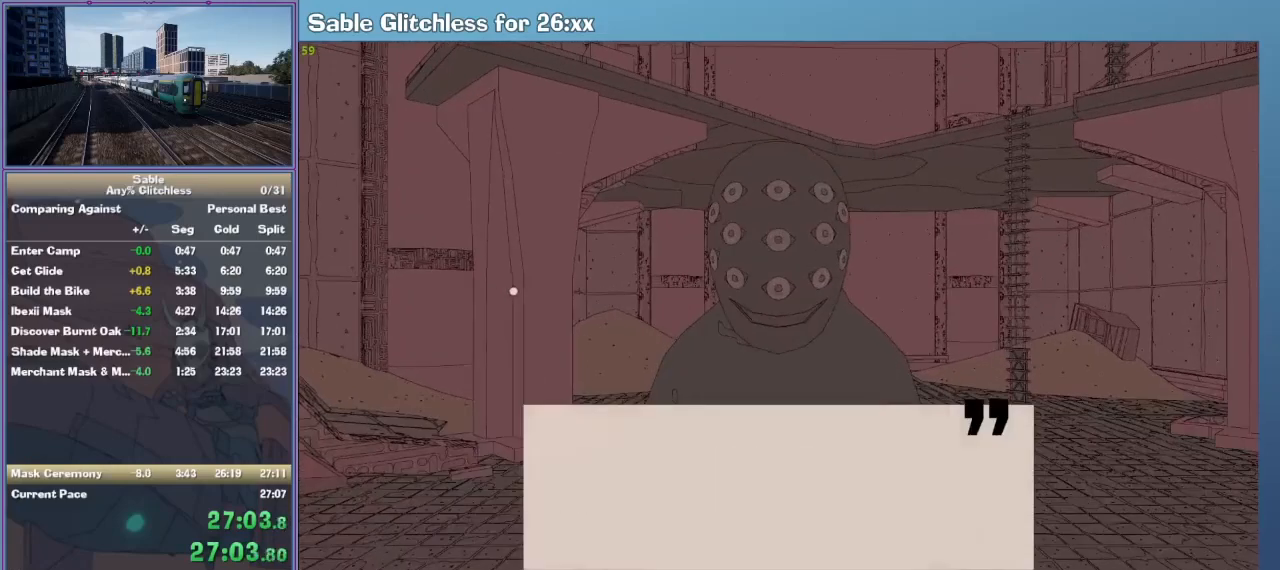
{"keys": ["e"], "mouse": [], "events": [[33, "e", "down"], [33, "mouse_left", "down"], [133, "e", "up"], [133, "mouse_left", "up"], [167, "e", "down"], [167, "mouse_left", "down"], [200, "e", "up"], [267, "e", "down"], [267, "mouse_left", "up"], [300, "e", "up"], [300, "mouse_left", "down"], [333, "e", "down"], [333, "mouse_left", "up"], [433, "e", "up"], [433, "mouse_left", "down"], [500, "e", "down"], [500, "mouse_left", "up"]]}
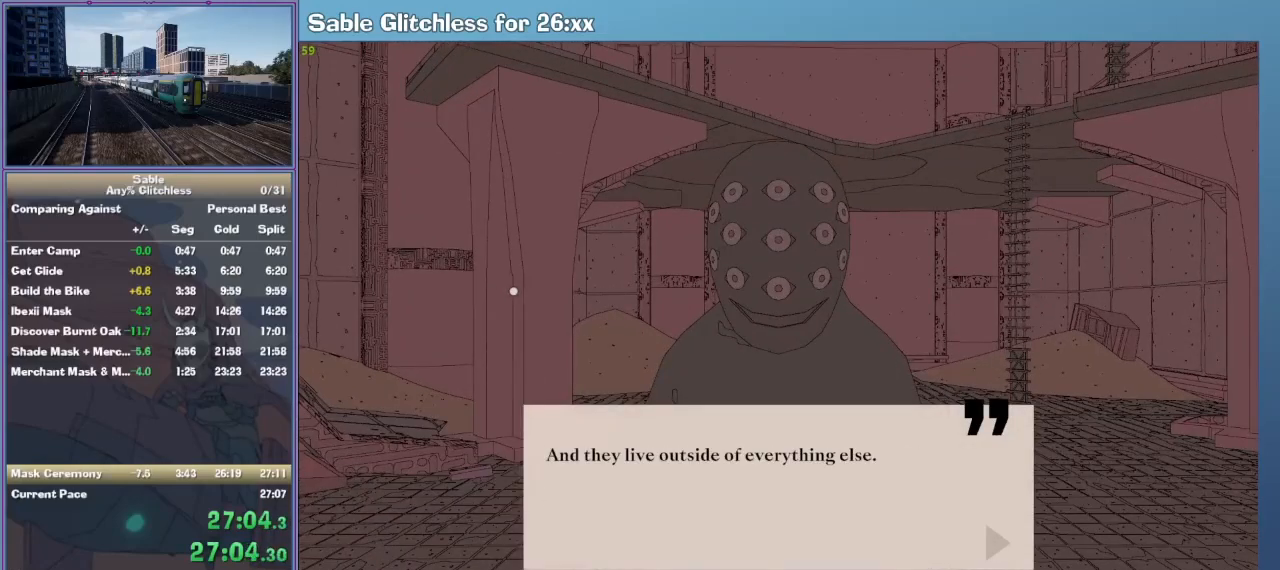
{"keys": ["e"], "mouse": ["left"], "events": [[33, "e", "up"], [100, "e", "down"], [100, "mouse_left", "down"], [133, "e", "up"], [133, "mouse_left", "up"], [200, "e", "down"], [233, "mouse_left", "down"], [300, "e", "up"], [300, "mouse_left", "up"], [333, "e", "down"], [367, "e", "up"], [367, "mouse_left", "down"], [433, "e", "down"], [433, "mouse_left", "up"], [467, "e", "up"], [467, "mouse_left", "down"], [500, "e", "down"]]}
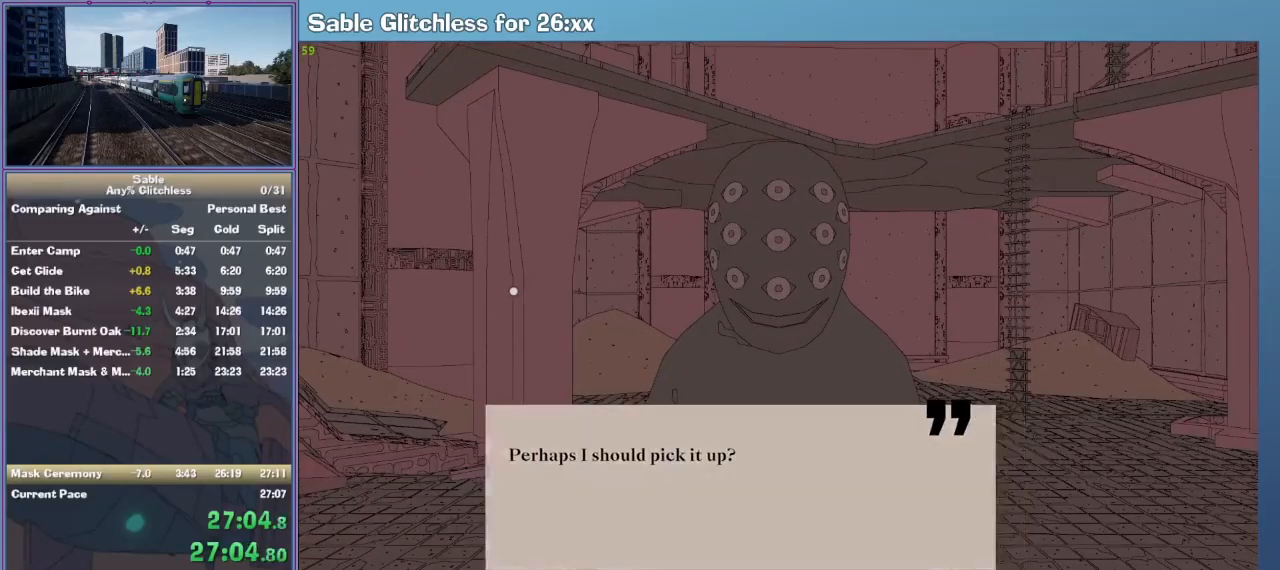
{"keys": ["e"], "mouse": ["left"], "events": [[67, "e", "up"], [67, "mouse_left", "up"], [100, "mouse_left", "down"], [133, "e", "down"], [200, "e", "up"], [200, "mouse_left", "up"], [233, "e", "down"], [233, "mouse_left", "down"], [300, "e", "up"], [333, "e", "down"], [333, "mouse_left", "up"], [400, "mouse_left", "down"], [433, "e", "up"], [500, "e", "down"]]}
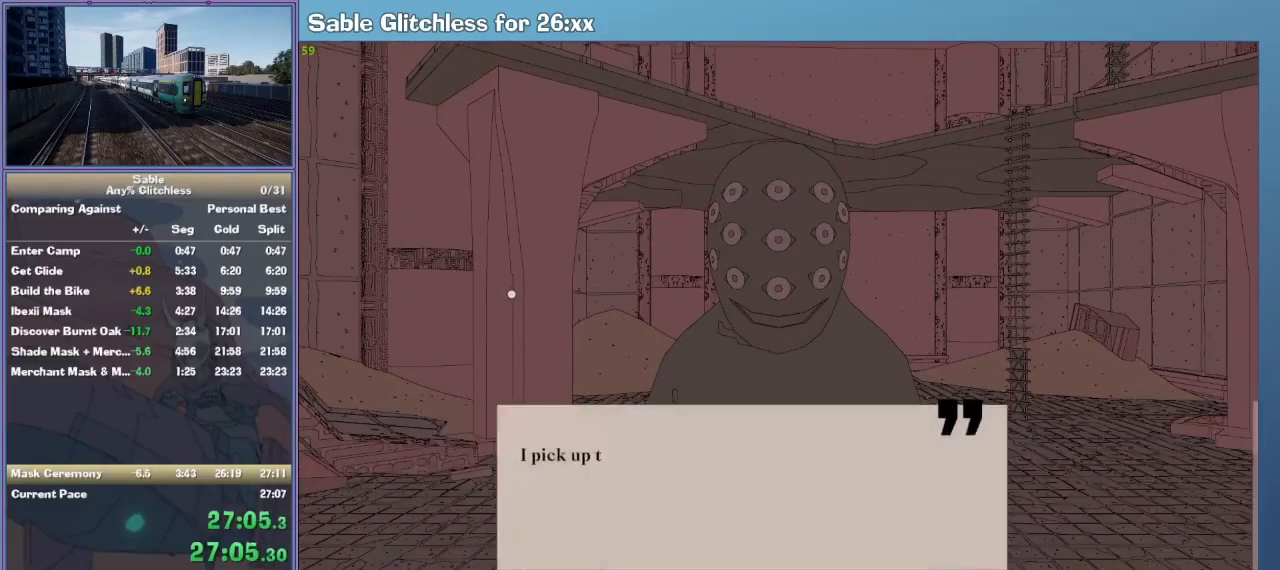
{"keys": [], "mouse": ["left"], "events": [[33, "e", "up"], [33, "mouse_left", "up"], [67, "e", "down"], [67, "mouse_left", "down"], [133, "e", "up"], [133, "mouse_left", "up"], [167, "e", "down"], [200, "e", "up"], [200, "mouse_left", "down"], [267, "e", "down"], [267, "mouse_left", "up"], [300, "e", "up"], [300, "mouse_left", "down"], [367, "e", "down"], [400, "mouse_left", "up"], [433, "e", "up"], [433, "mouse_left", "down"]]}
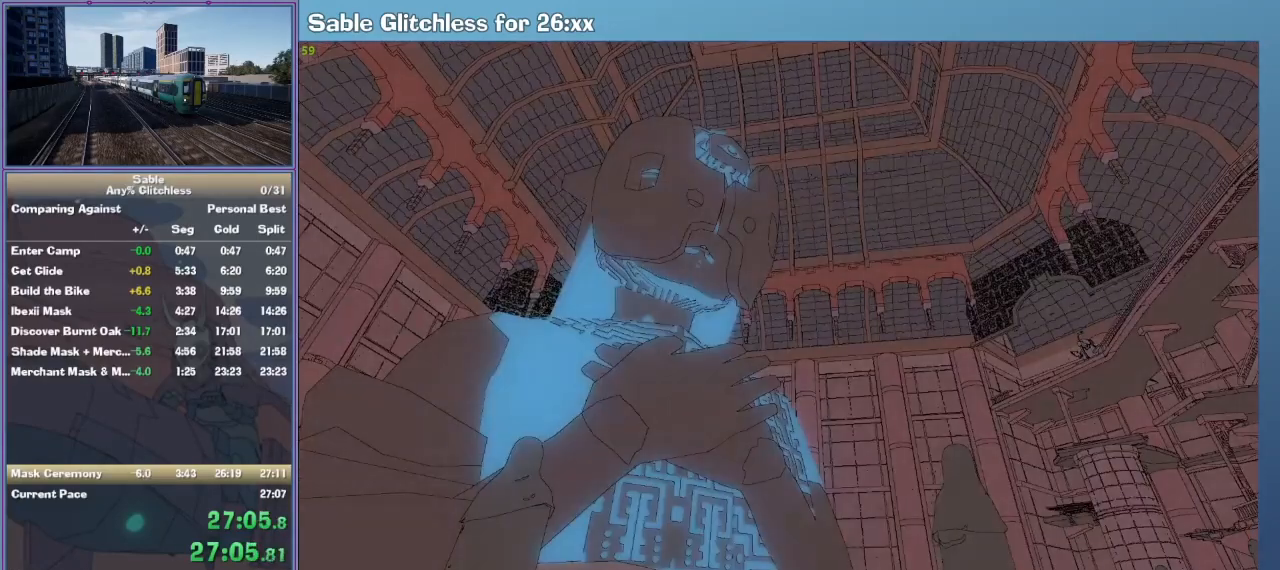
{"keys": [], "mouse": [], "events": [[33, "mouse_left", "up"]]}